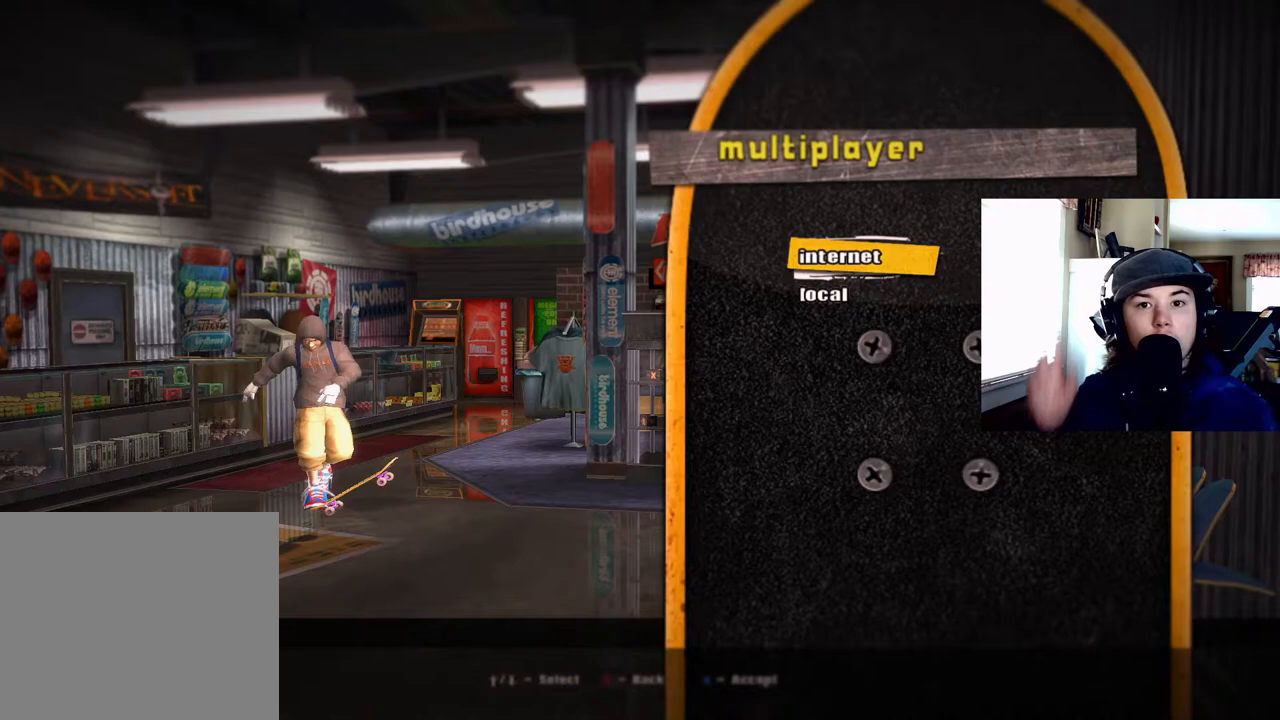
Gameplay with a controller (PlayStation layout); each line is a JSON object with the inputs held at the frame after it. "events" lists button and stick changes between this image and that frame as [ms after this image, input, new state], when the widget could be followed in between. Not read: left_stick.
{"buttons": [], "right_stick": "center", "events": []}
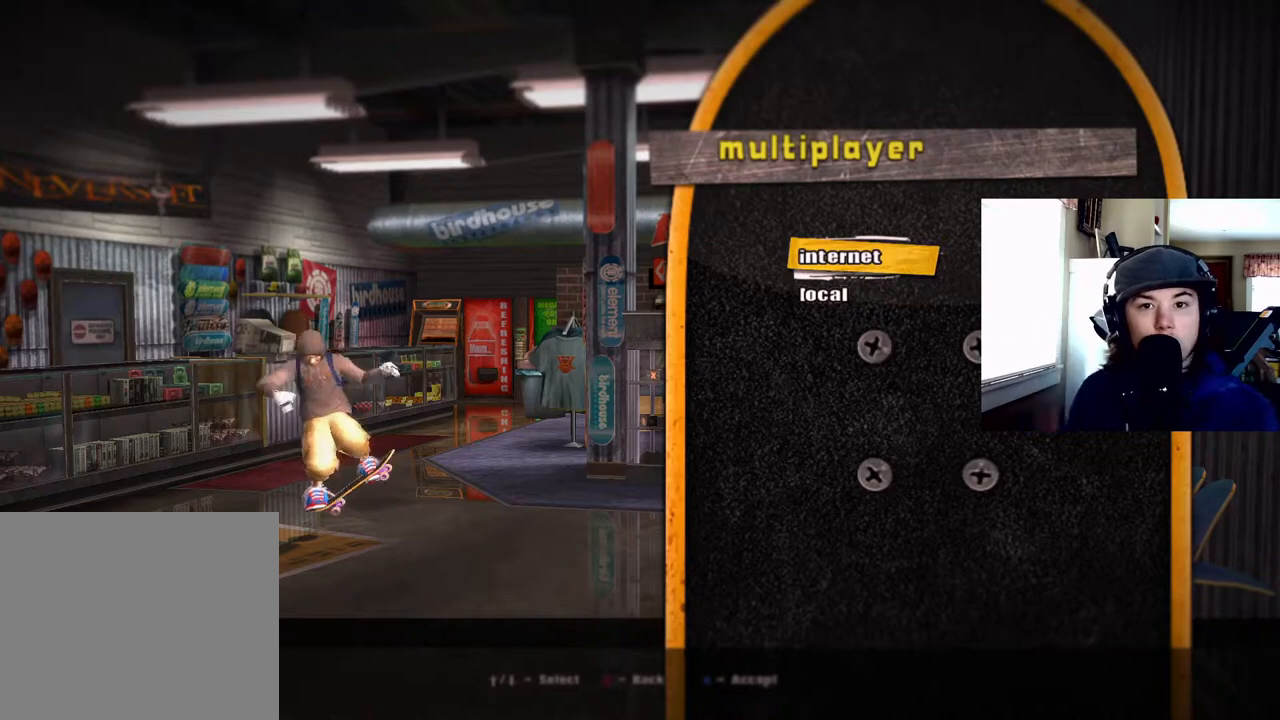
{"buttons": [], "right_stick": "center", "events": []}
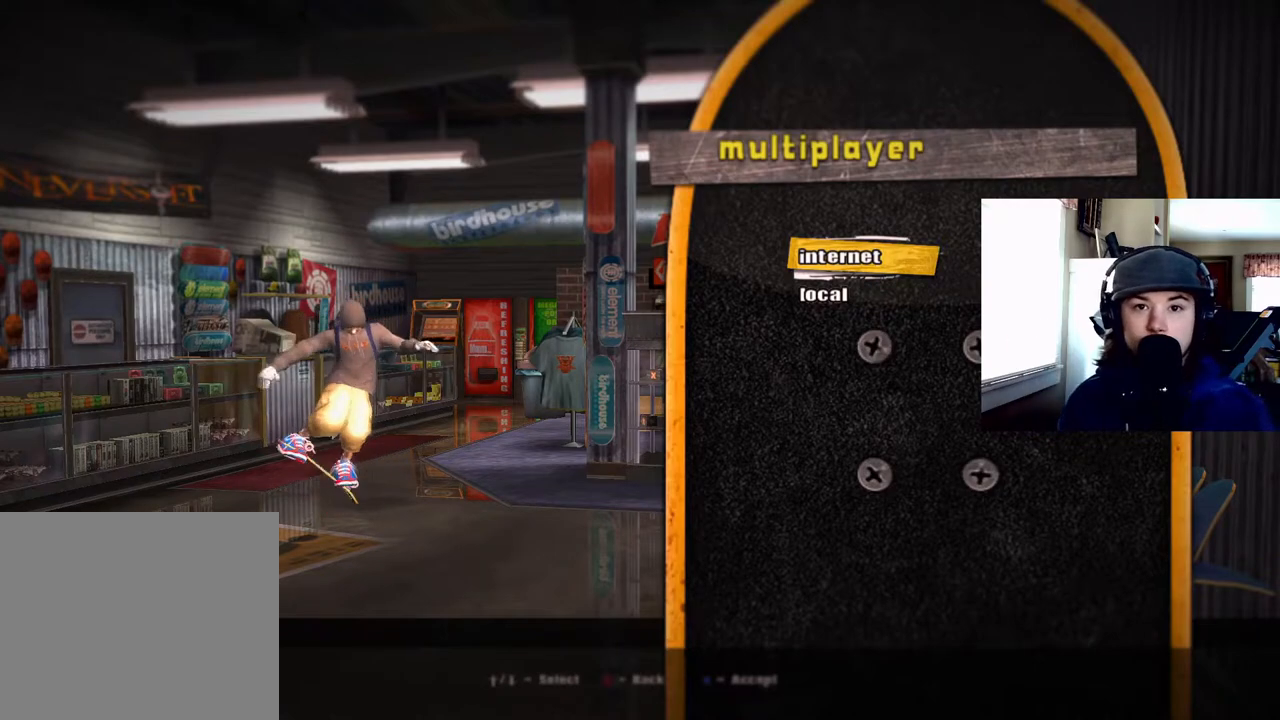
{"buttons": [], "right_stick": "center", "events": []}
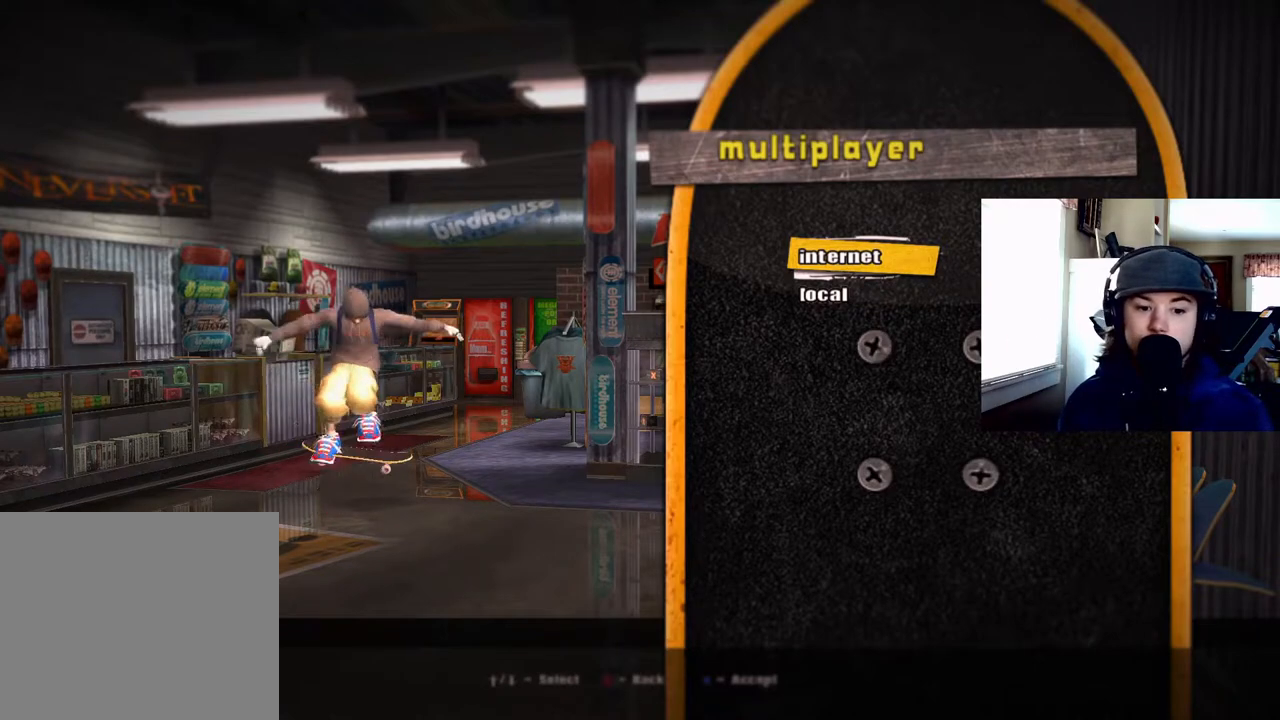
{"buttons": [], "right_stick": "center", "events": []}
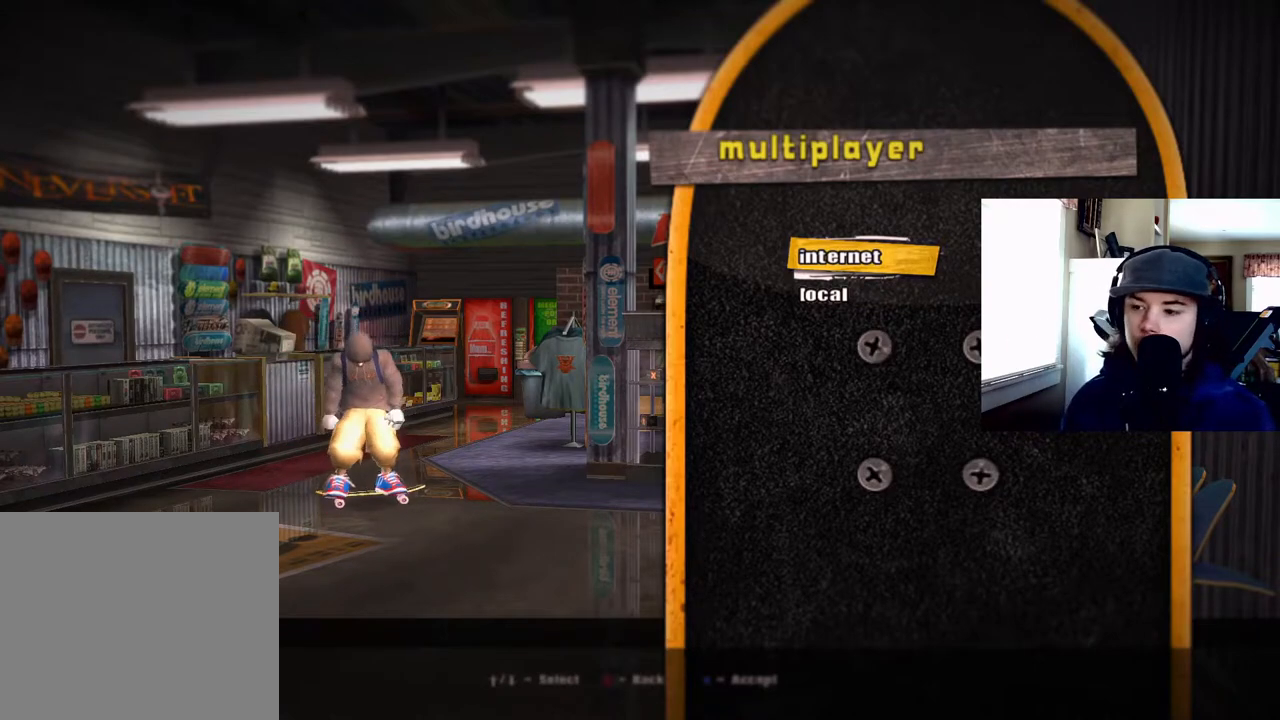
{"buttons": [], "right_stick": "center", "events": []}
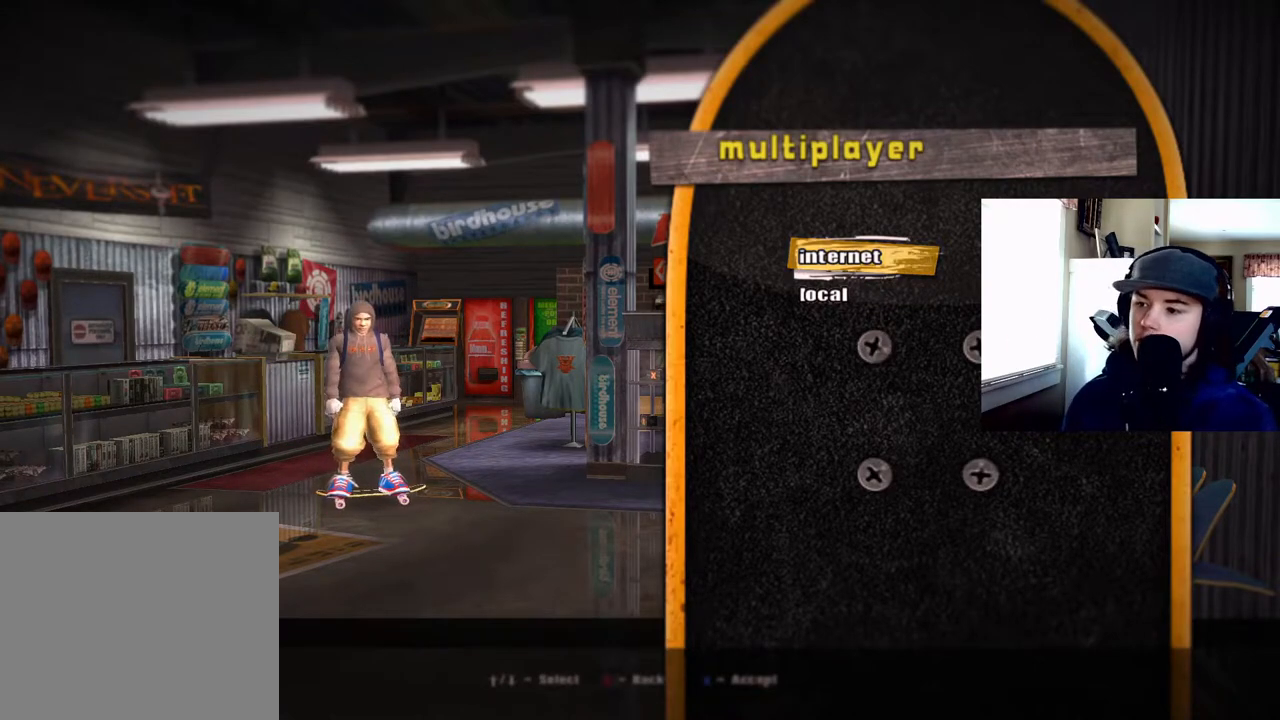
{"buttons": [], "right_stick": "center", "events": [[50, "CROSS", "down"], [150, "CROSS", "up"]]}
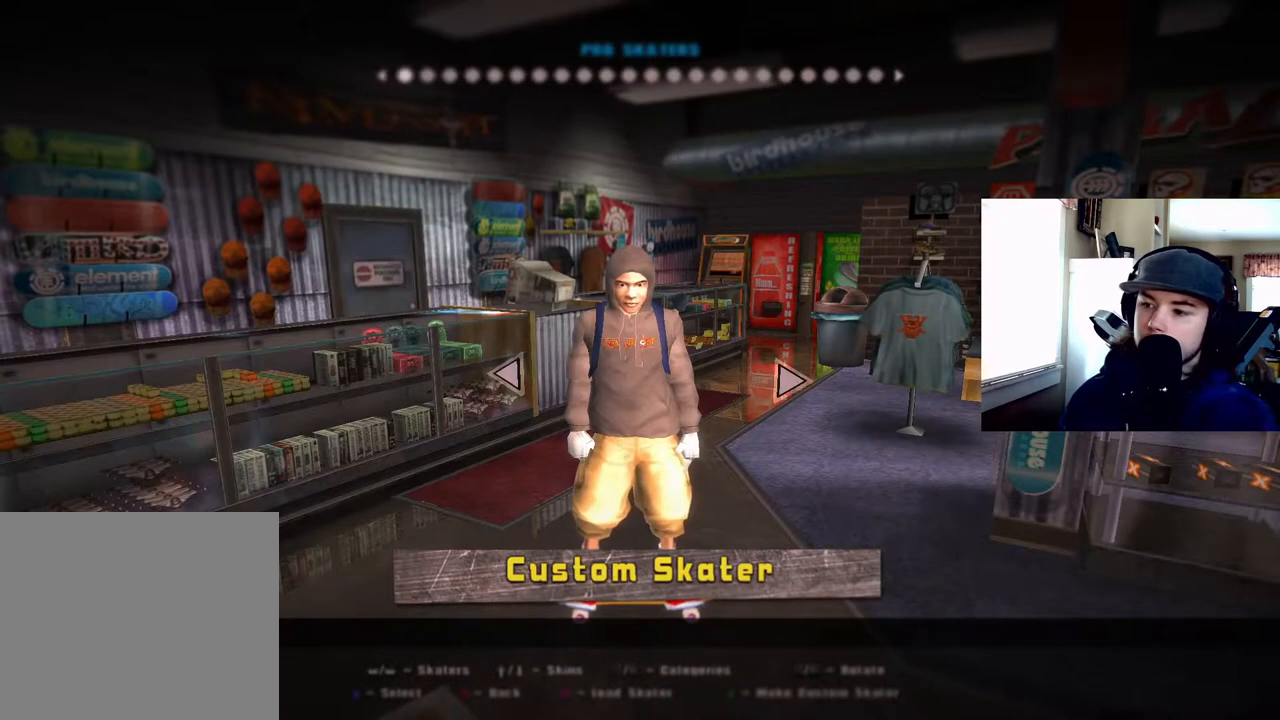
{"buttons": [], "right_stick": "center", "events": []}
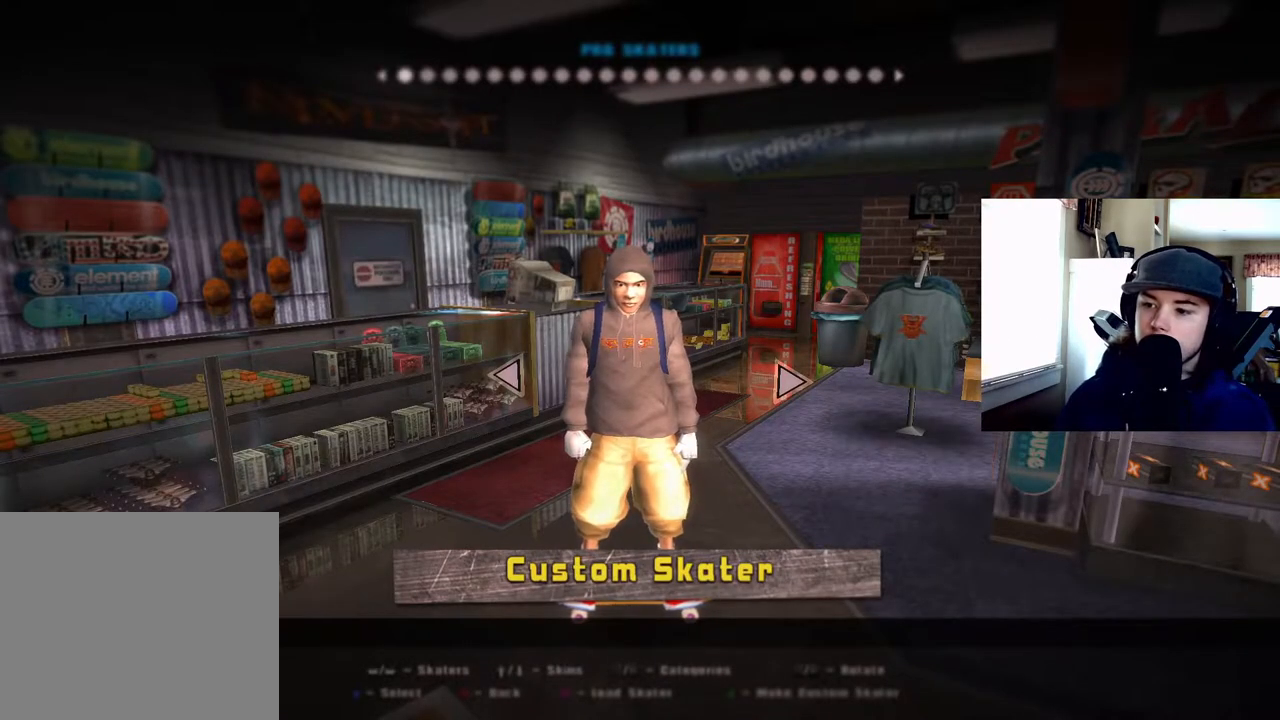
{"buttons": [], "right_stick": "center", "events": [[300, "CROSS", "down"], [450, "CROSS", "up"]]}
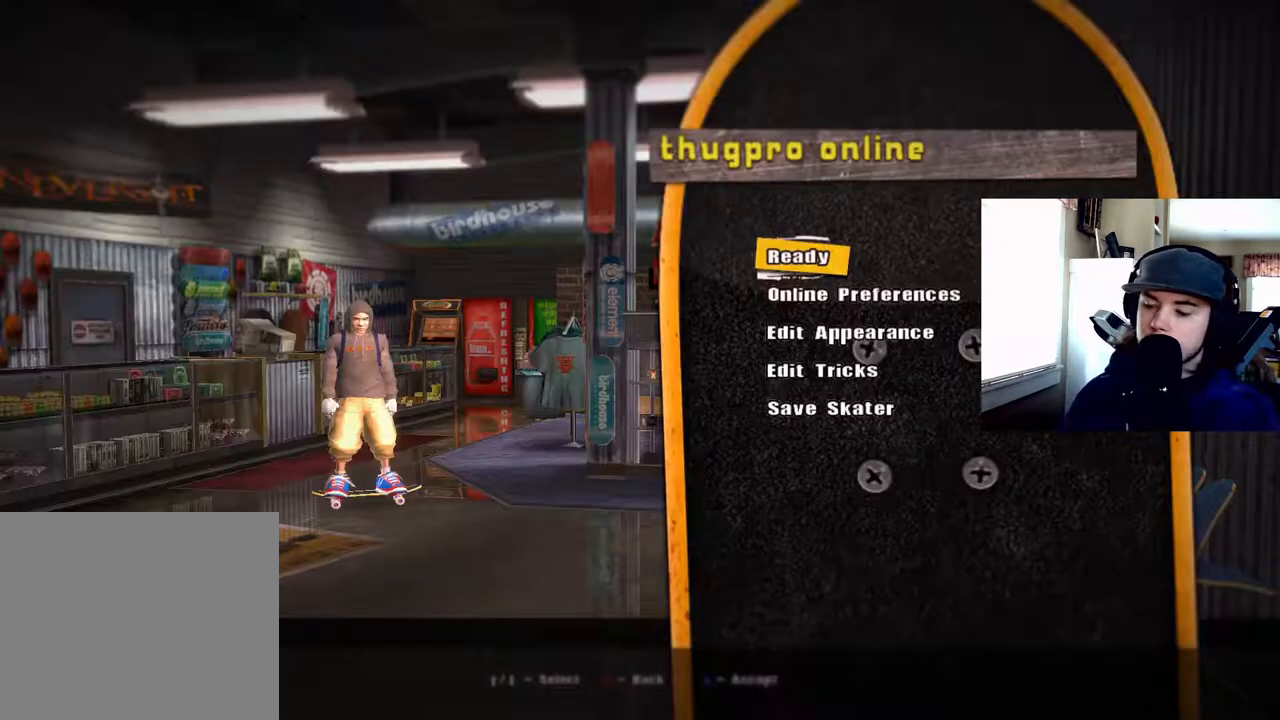
{"buttons": [], "right_stick": "center", "events": [[367, "CROSS", "down"], [467, "CROSS", "up"]]}
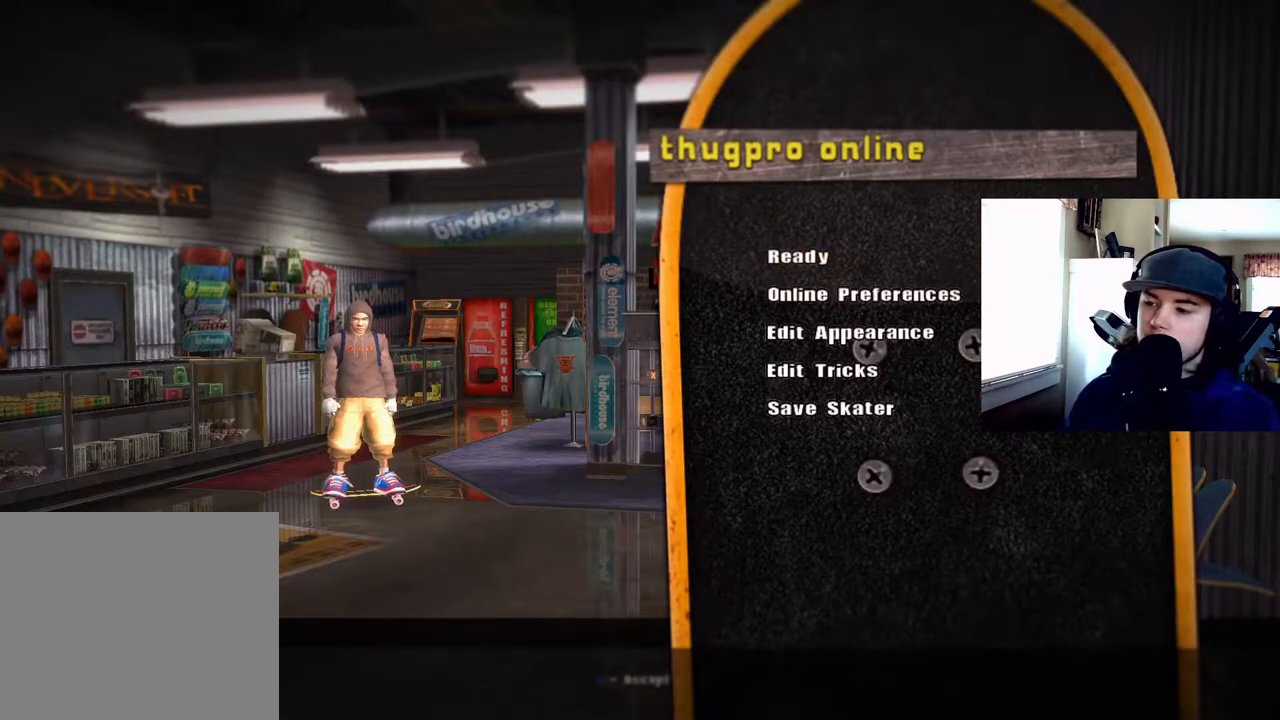
{"buttons": [], "right_stick": "center", "events": []}
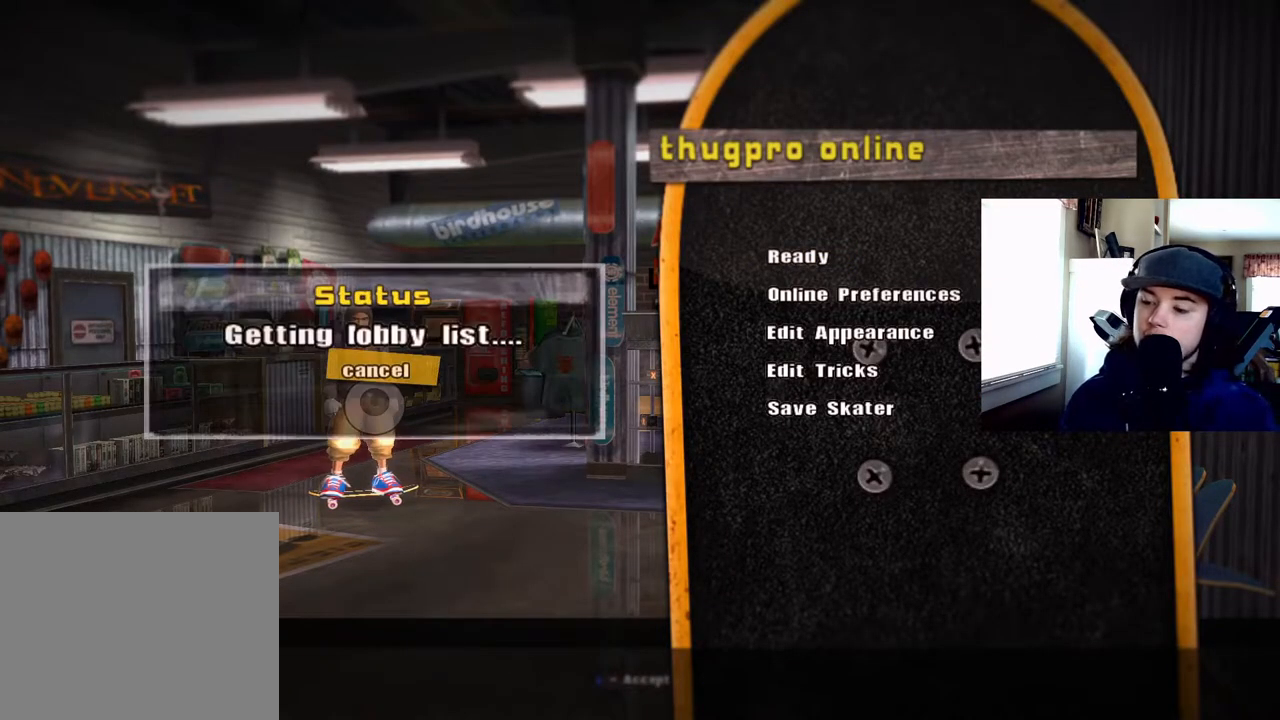
{"buttons": [], "right_stick": "center", "events": []}
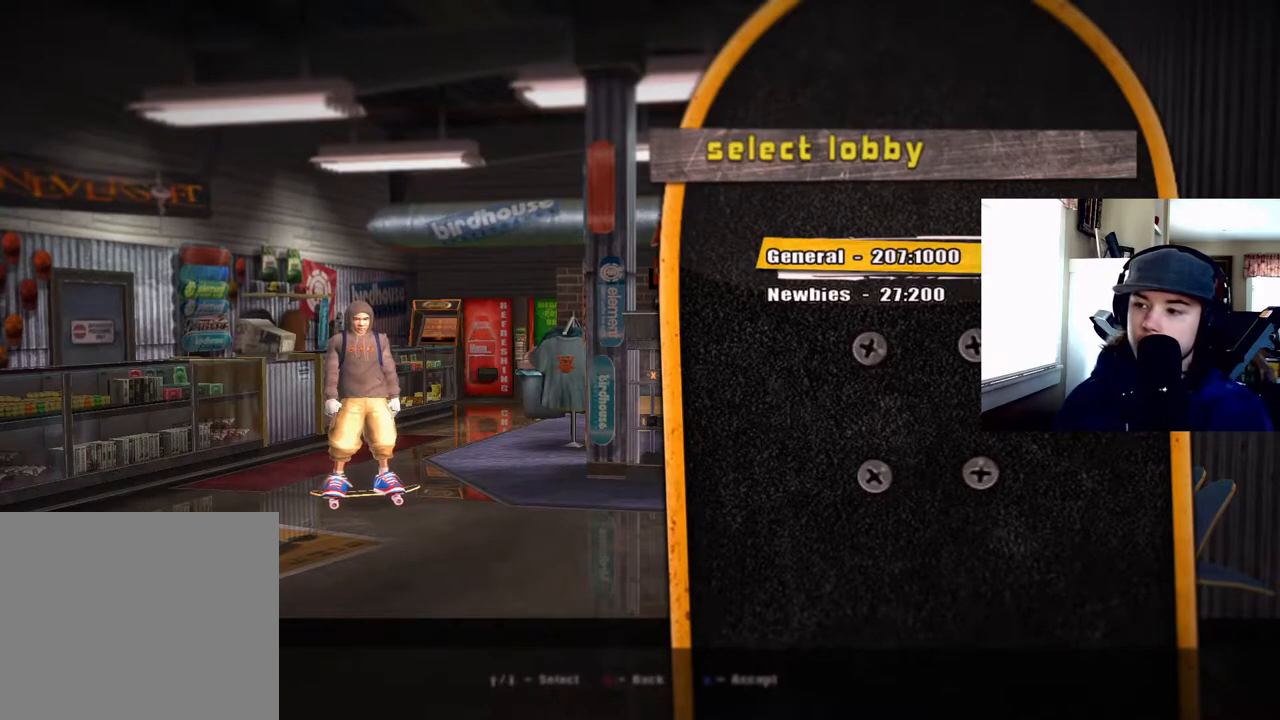
{"buttons": [], "right_stick": "center", "events": []}
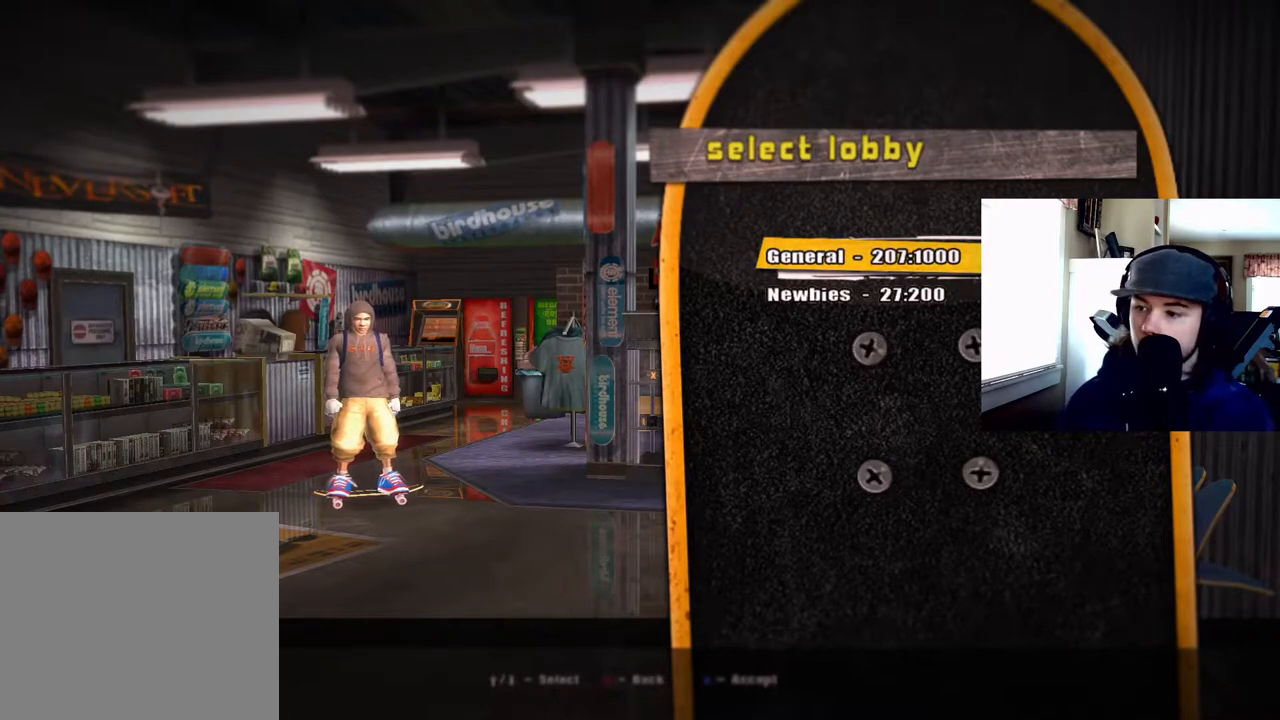
{"buttons": [], "right_stick": "center", "events": [[83, "CROSS", "down"], [183, "CROSS", "up"]]}
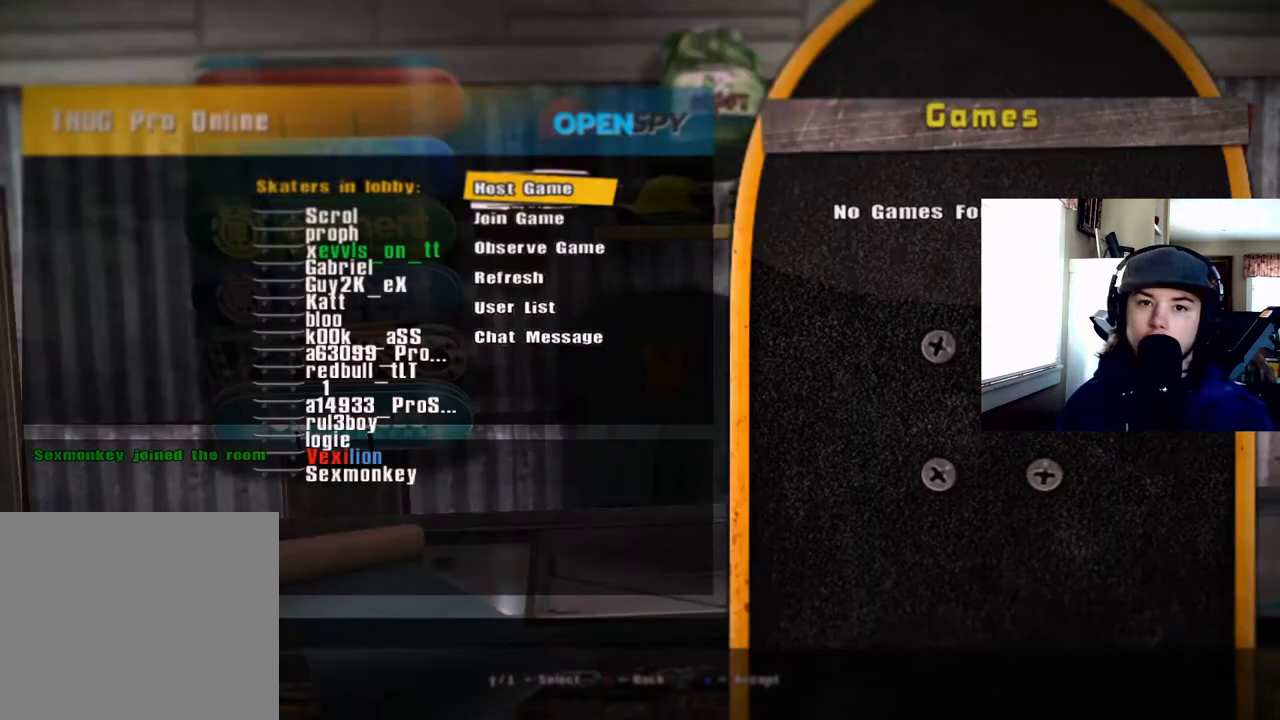
{"buttons": [], "right_stick": "center", "events": []}
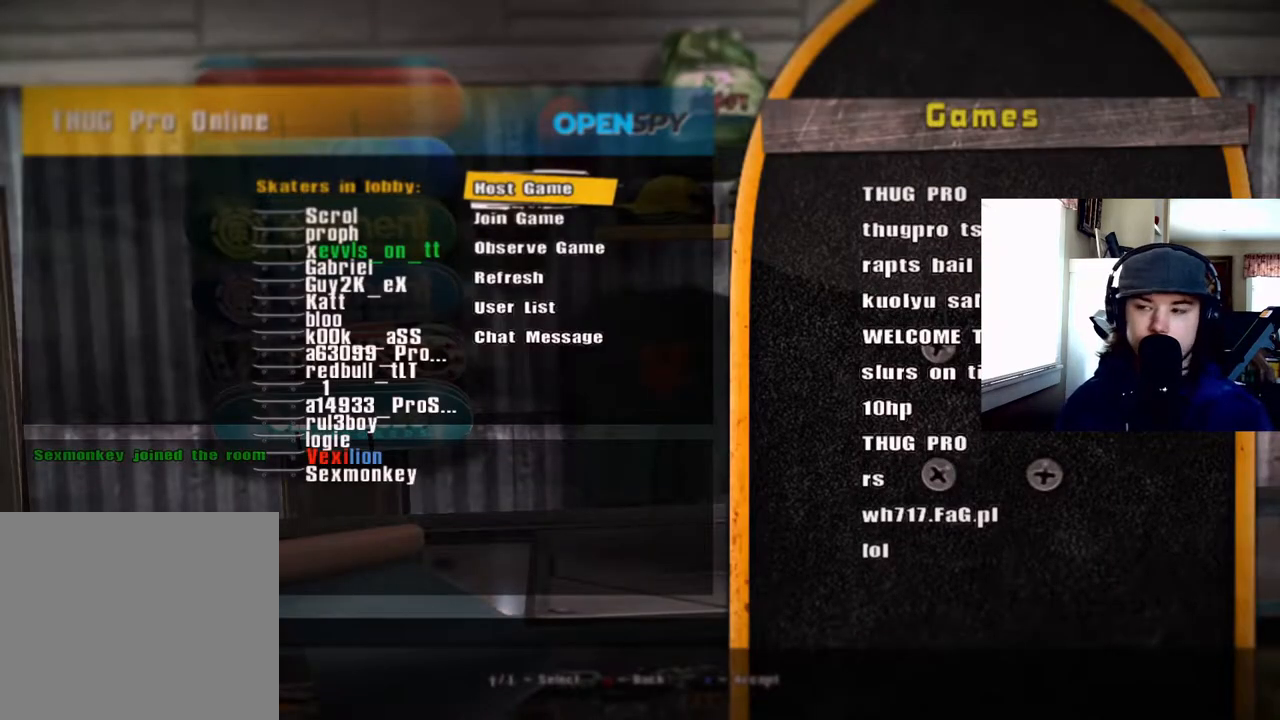
{"buttons": [], "right_stick": "center", "events": []}
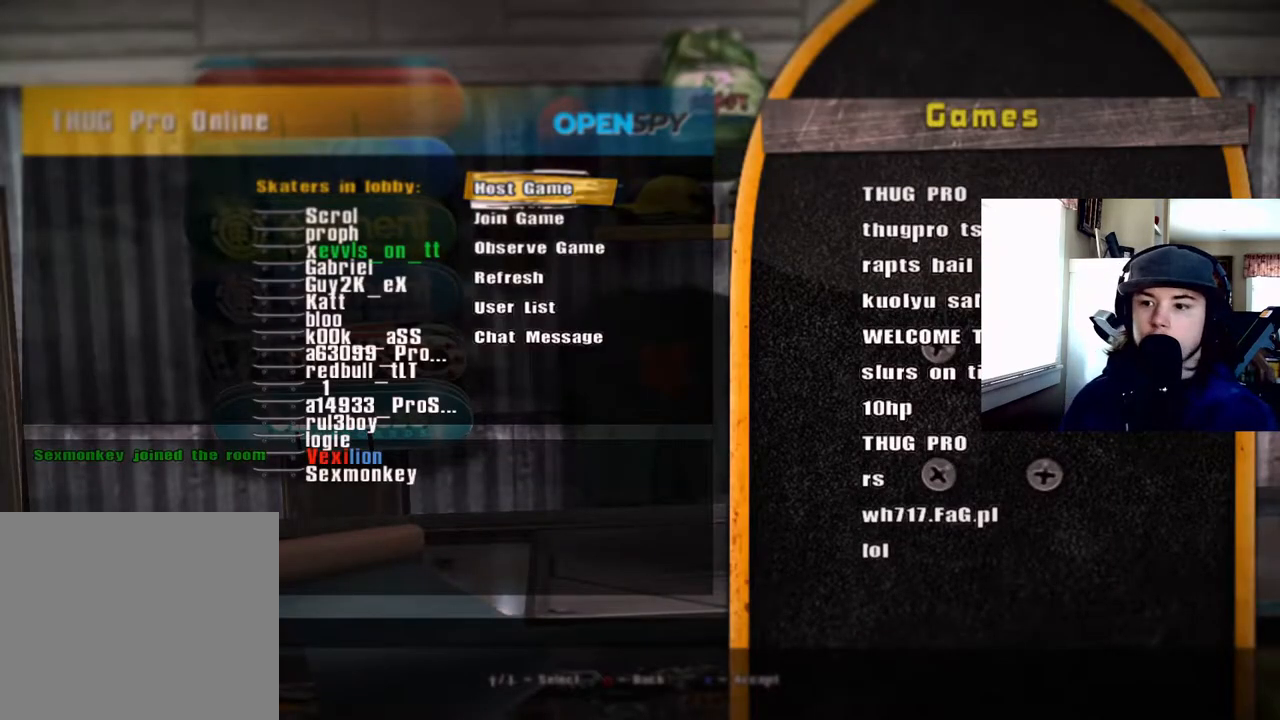
{"buttons": [], "right_stick": "center", "events": []}
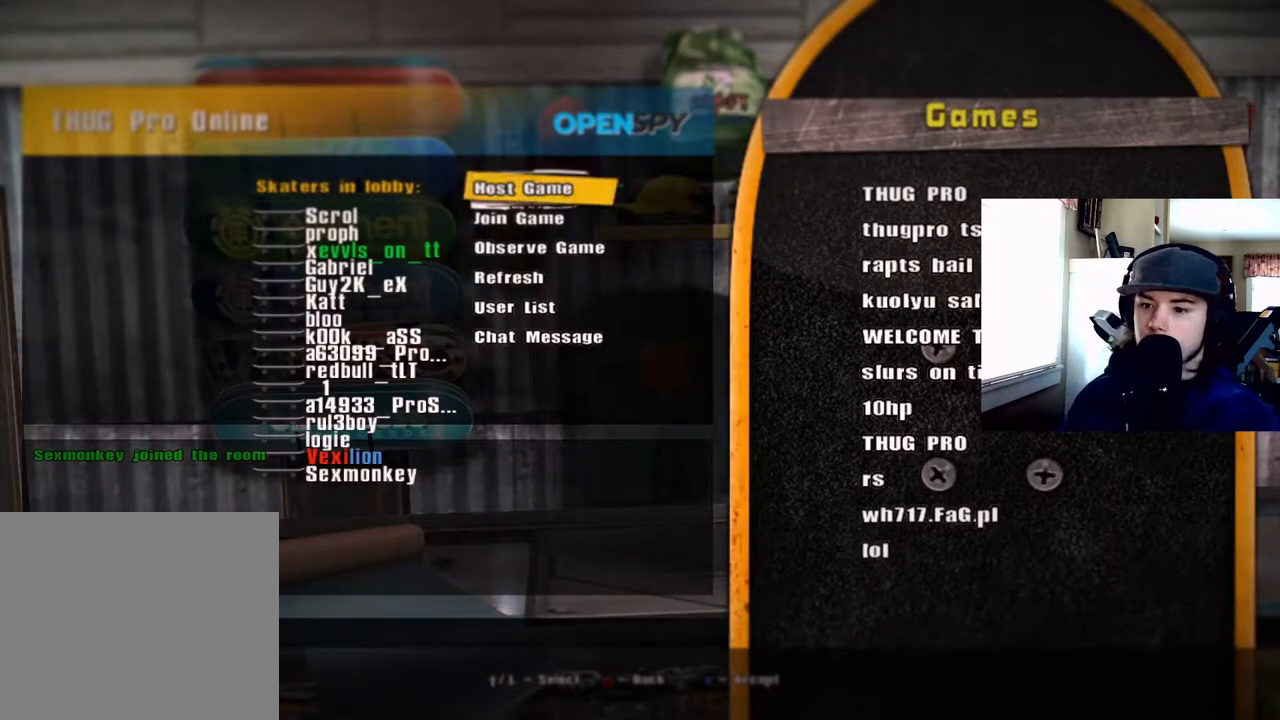
{"buttons": [], "right_stick": "center", "events": []}
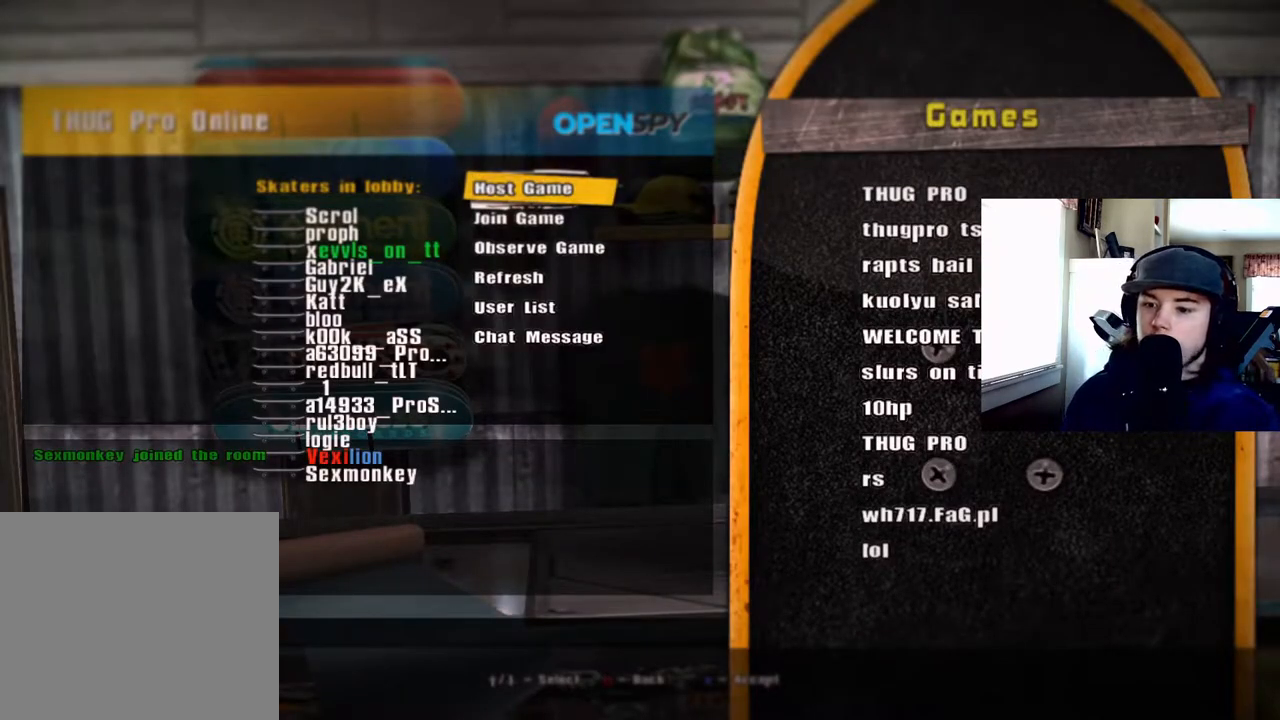
{"buttons": [], "right_stick": "center", "events": [[267, "DPAD_DOWN", "down"], [383, "DPAD_DOWN", "up"]]}
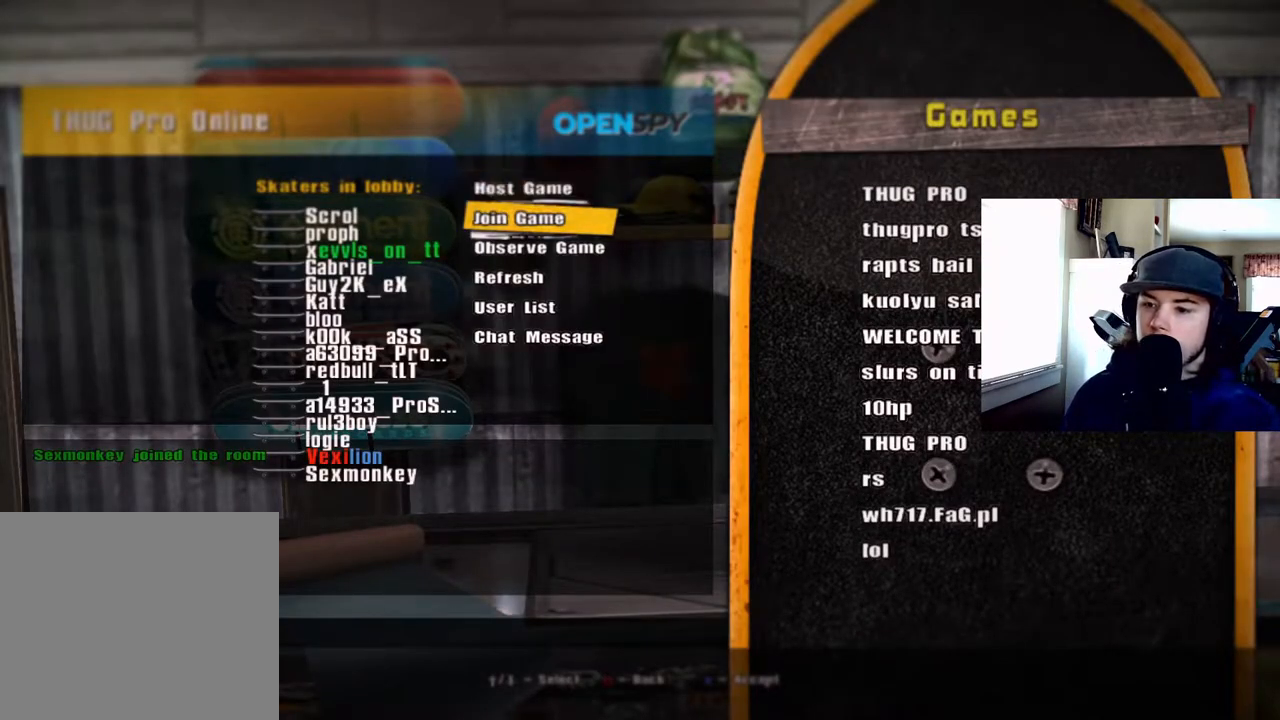
{"buttons": [], "right_stick": "center", "events": [[67, "DPAD_UP", "down"], [217, "DPAD_UP", "up"]]}
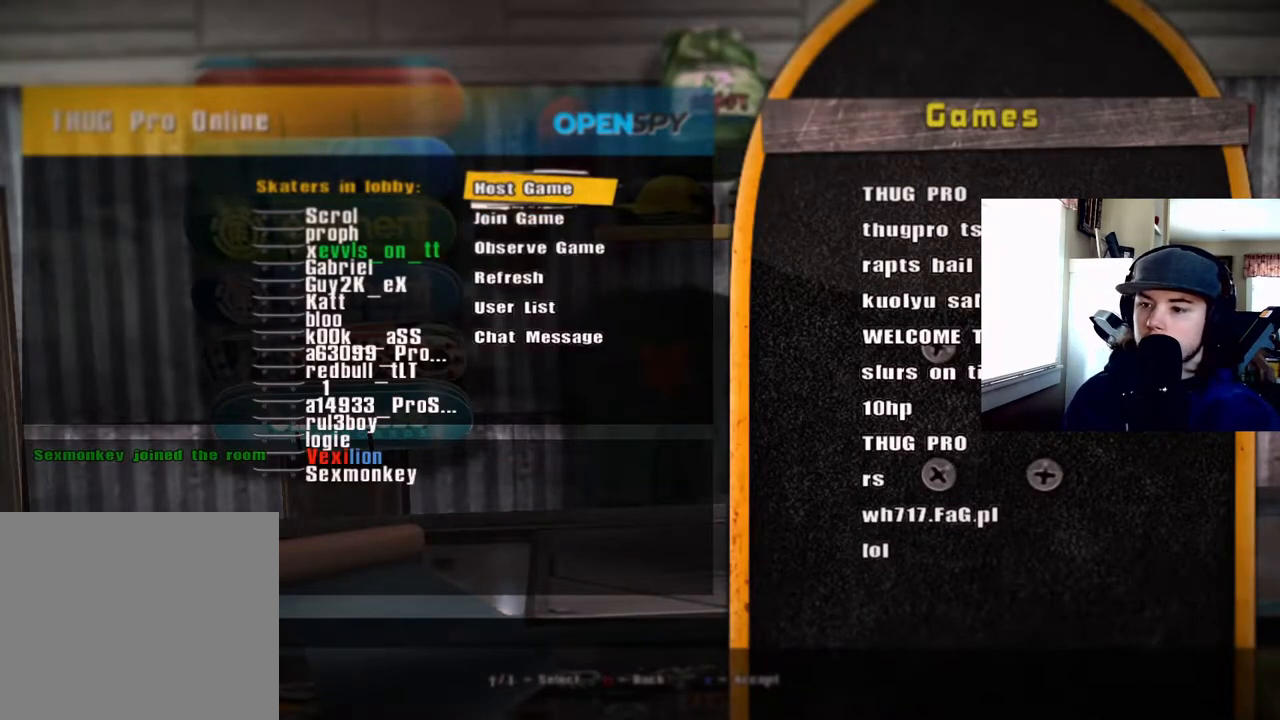
{"buttons": [], "right_stick": "center", "events": []}
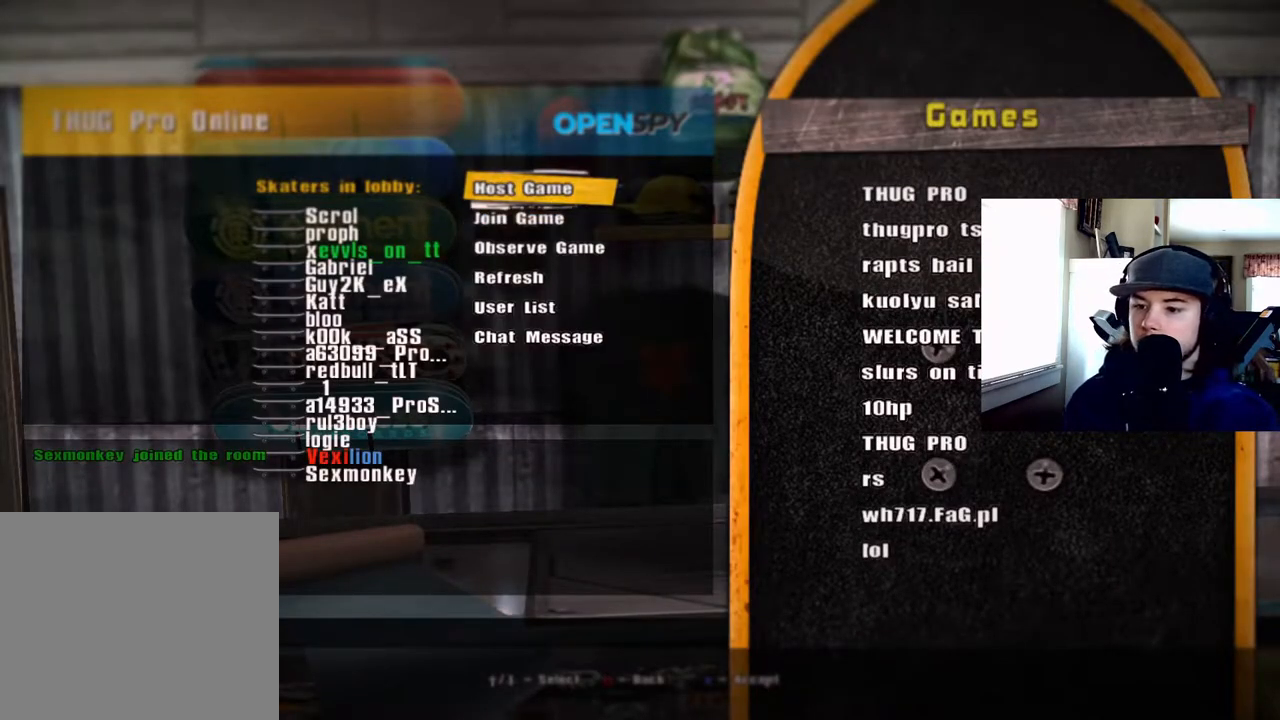
{"buttons": ["DPAD_DOWN"], "right_stick": "center", "events": [[250, "CIRCLE", "down"], [267, "CIRCLE", "up"], [267, "DPAD_DOWN", "down"]]}
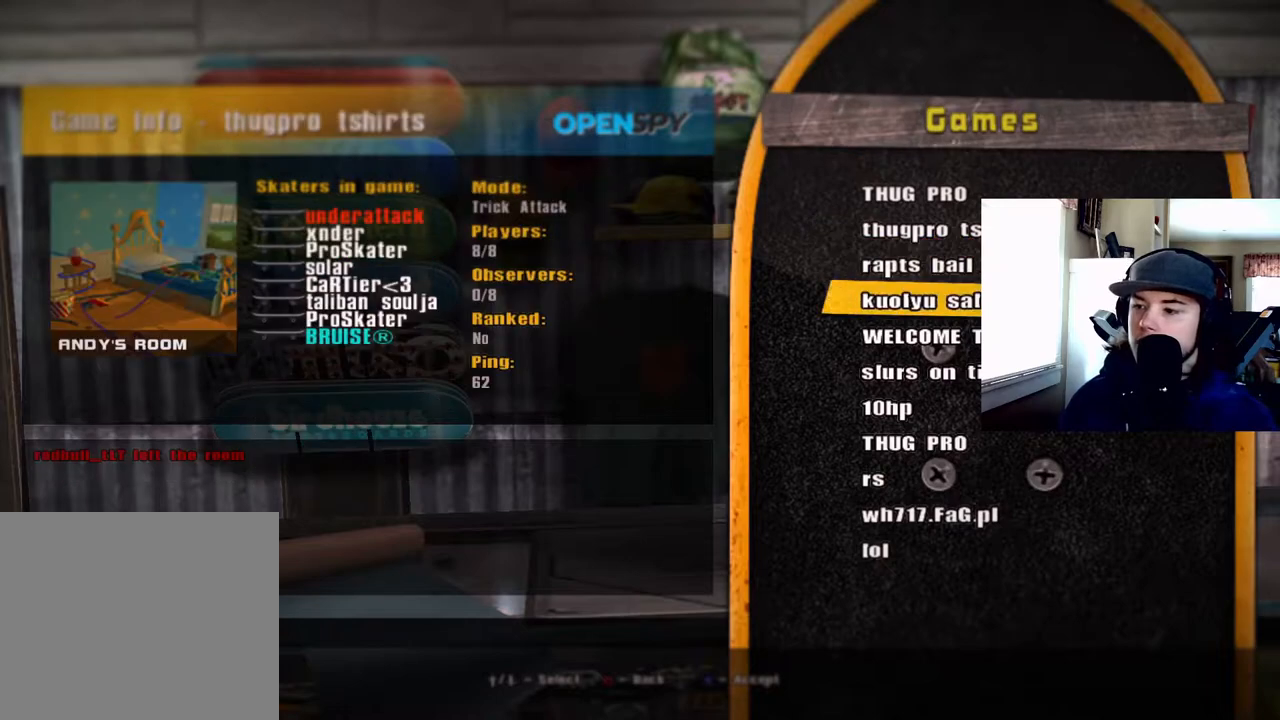
{"buttons": ["DPAD_DOWN"], "right_stick": "center", "events": []}
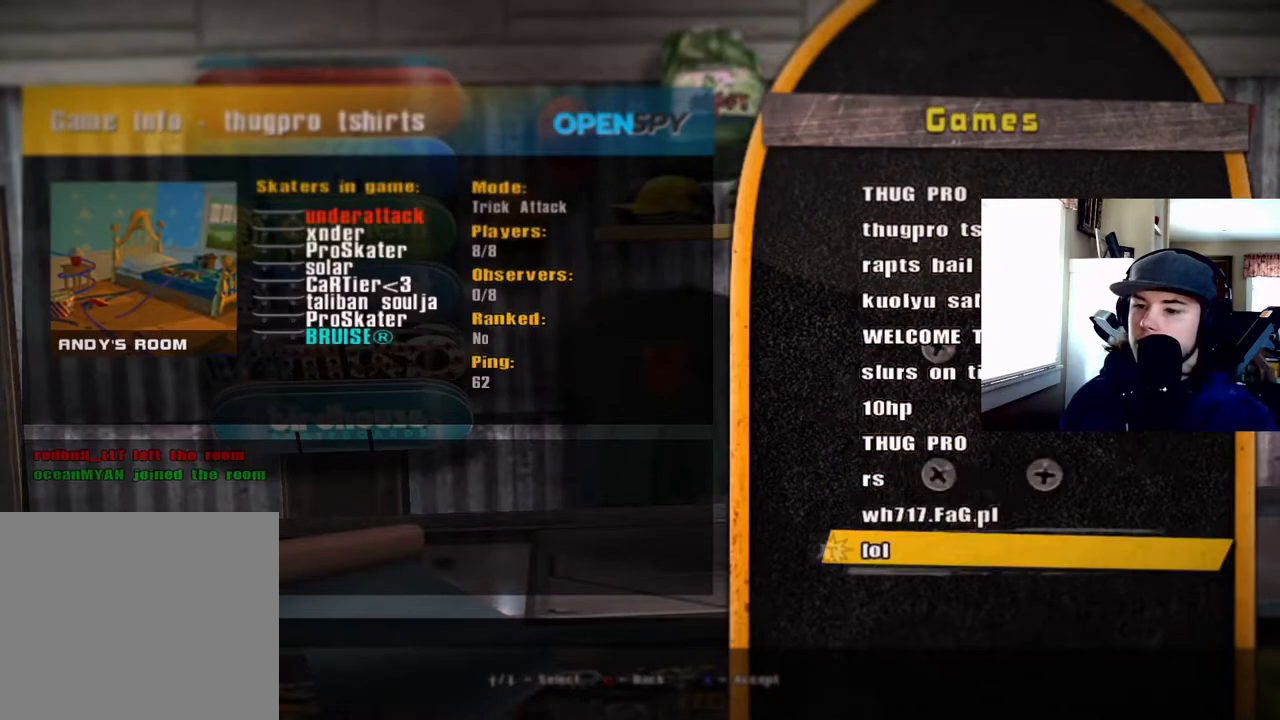
{"buttons": [], "right_stick": "center", "events": [[283, "DPAD_DOWN", "up"]]}
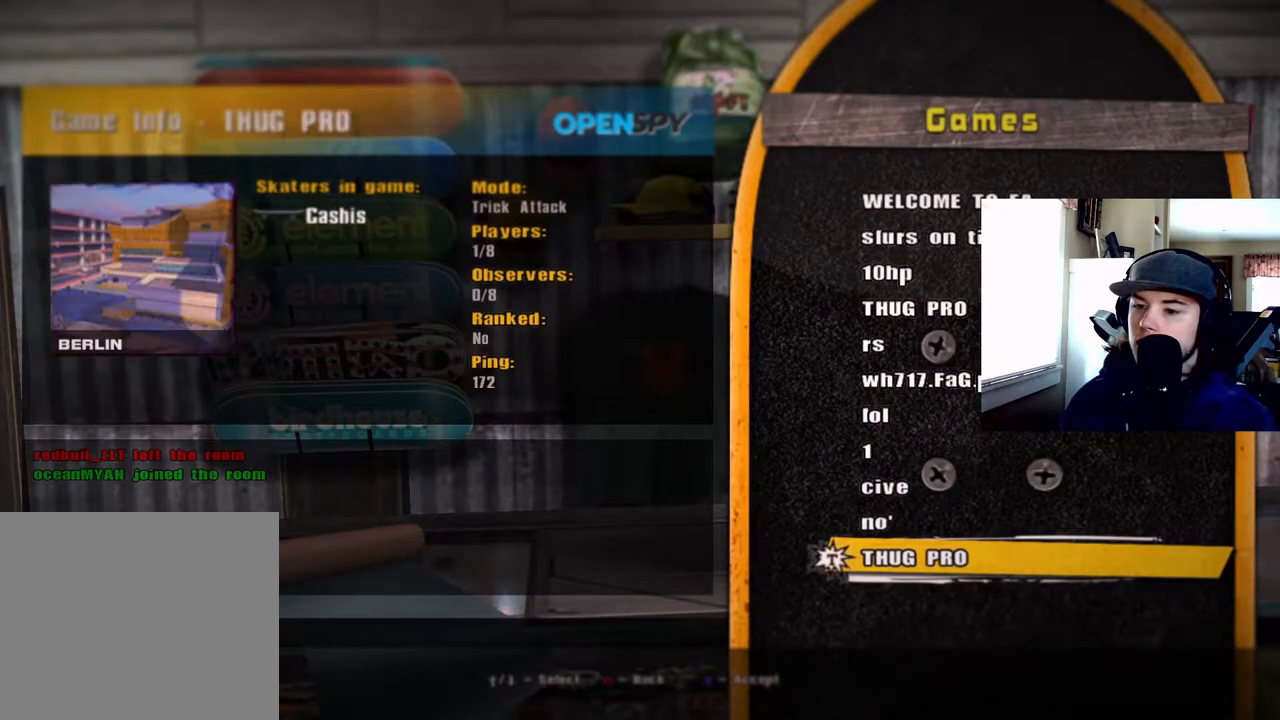
{"buttons": [], "right_stick": "center", "events": [[183, "DPAD_DOWN", "down"], [267, "DPAD_DOWN", "up"], [383, "DPAD_DOWN", "down"], [450, "DPAD_DOWN", "up"]]}
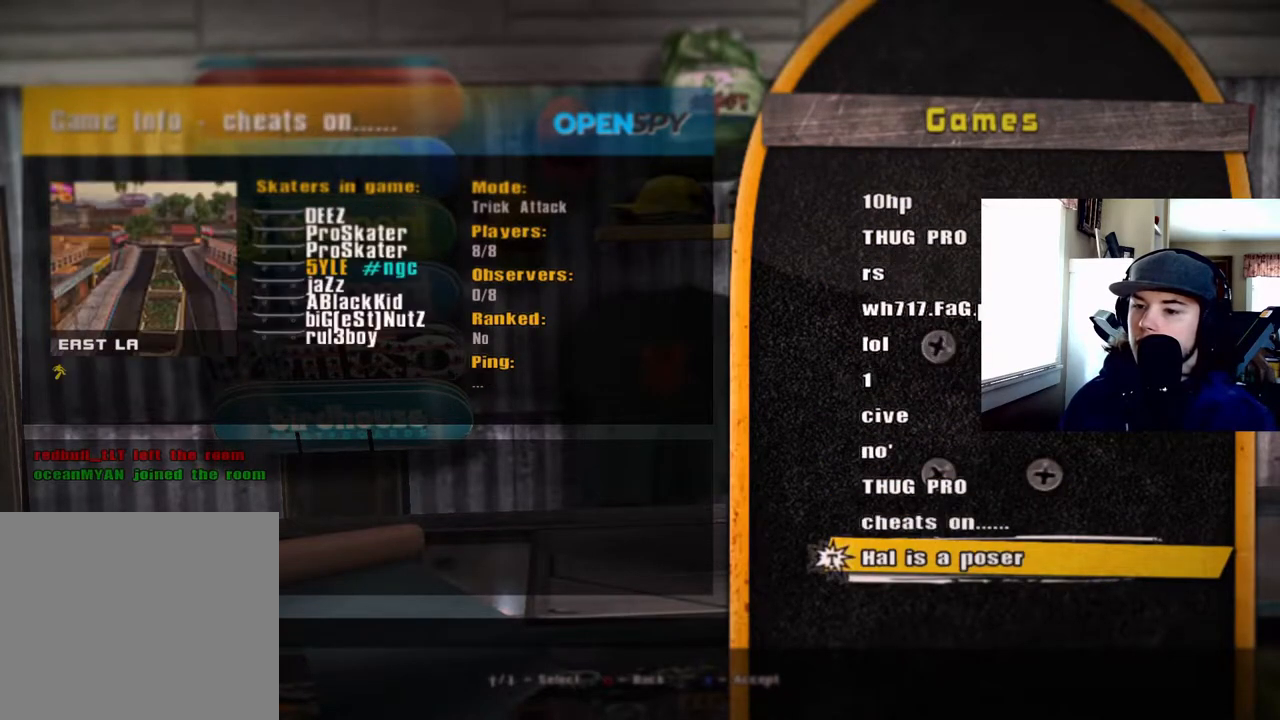
{"buttons": ["DPAD_DOWN"], "right_stick": "center", "events": [[100, "DPAD_DOWN", "down"], [200, "DPAD_DOWN", "up"], [500, "DPAD_DOWN", "down"]]}
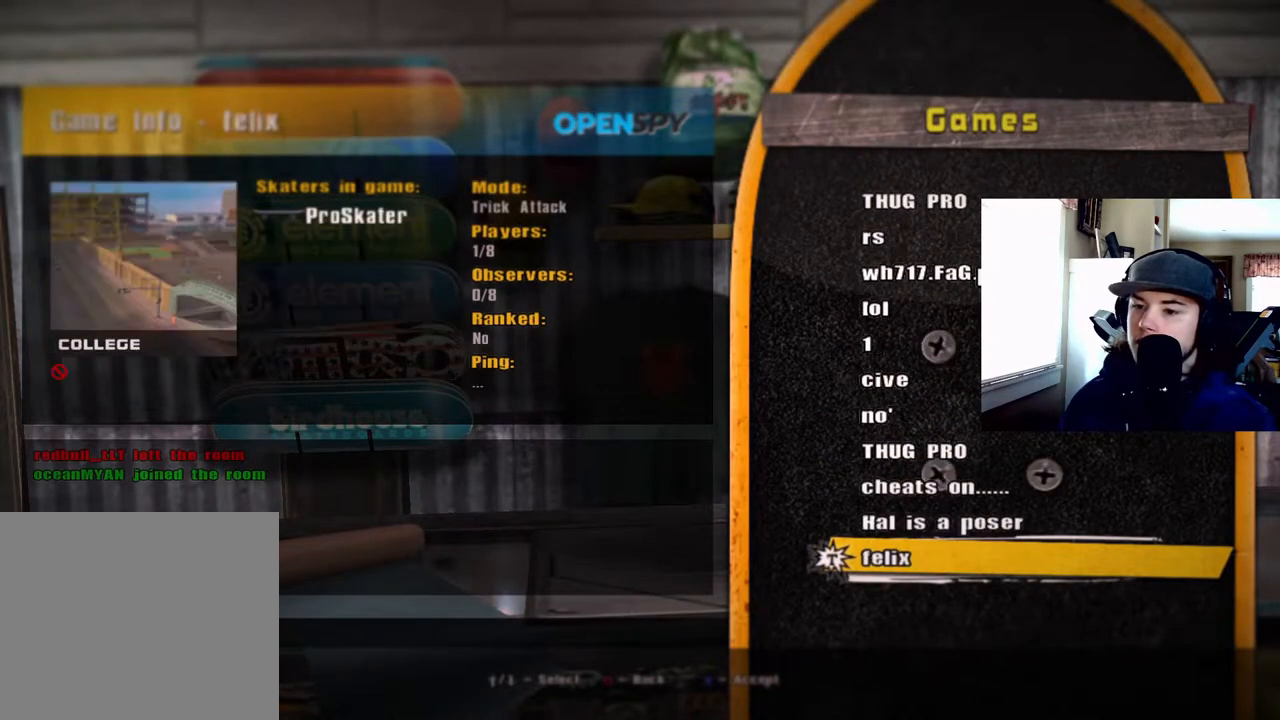
{"buttons": [], "right_stick": "center", "events": [[100, "DPAD_DOWN", "up"], [300, "DPAD_DOWN", "down"], [400, "DPAD_DOWN", "up"]]}
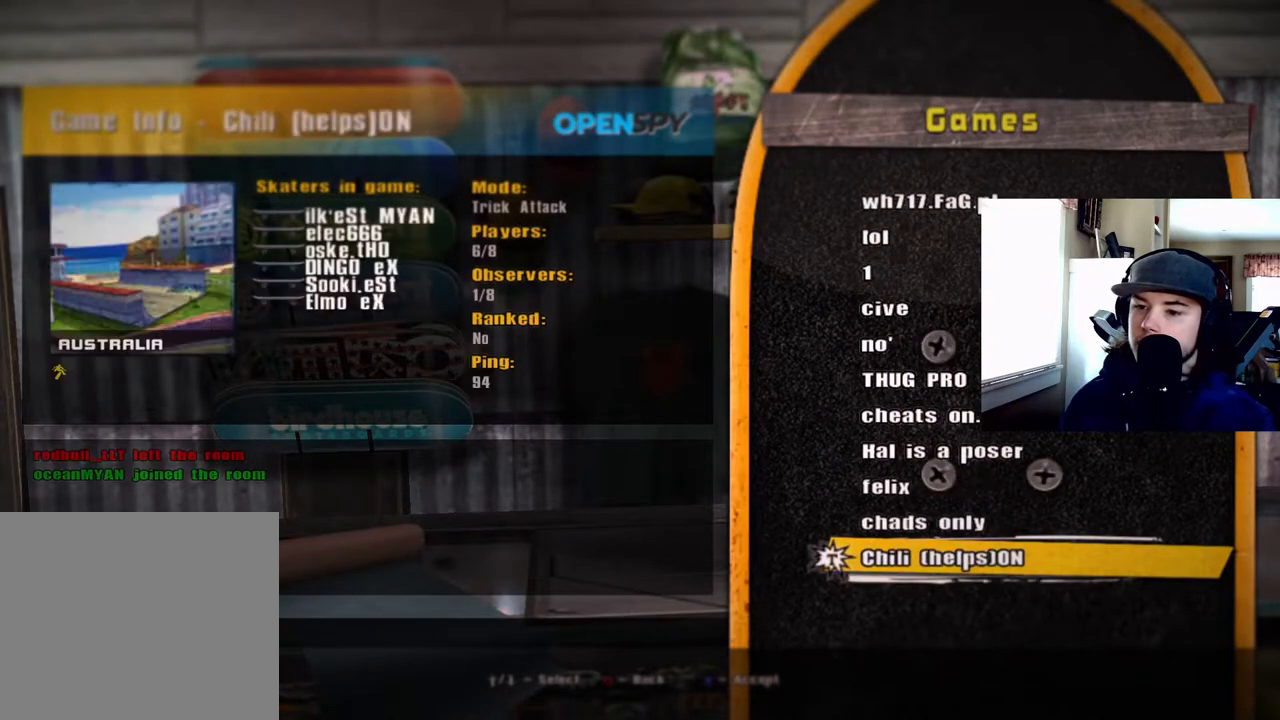
{"buttons": ["DPAD_DOWN"], "right_stick": "center", "events": [[233, "DPAD_DOWN", "down"], [317, "DPAD_DOWN", "up"], [500, "DPAD_DOWN", "down"]]}
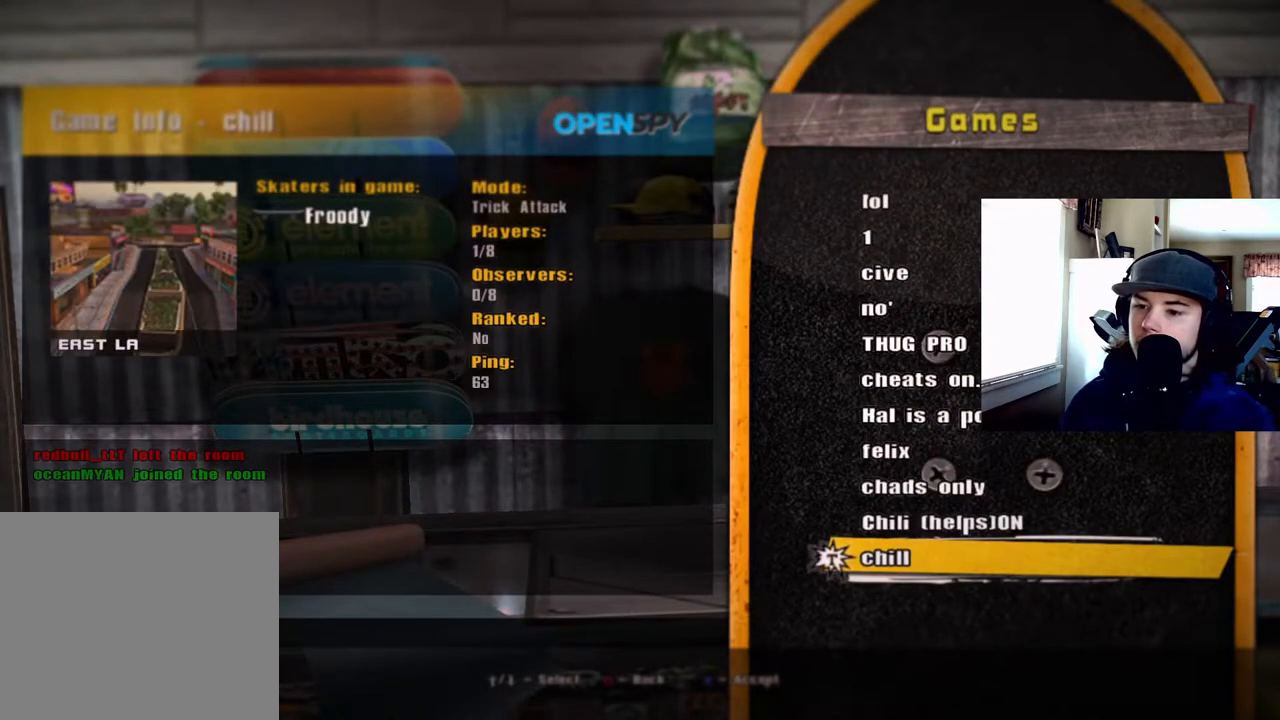
{"buttons": [], "right_stick": "center", "events": [[100, "DPAD_DOWN", "up"], [367, "DPAD_UP", "down"], [483, "DPAD_UP", "up"]]}
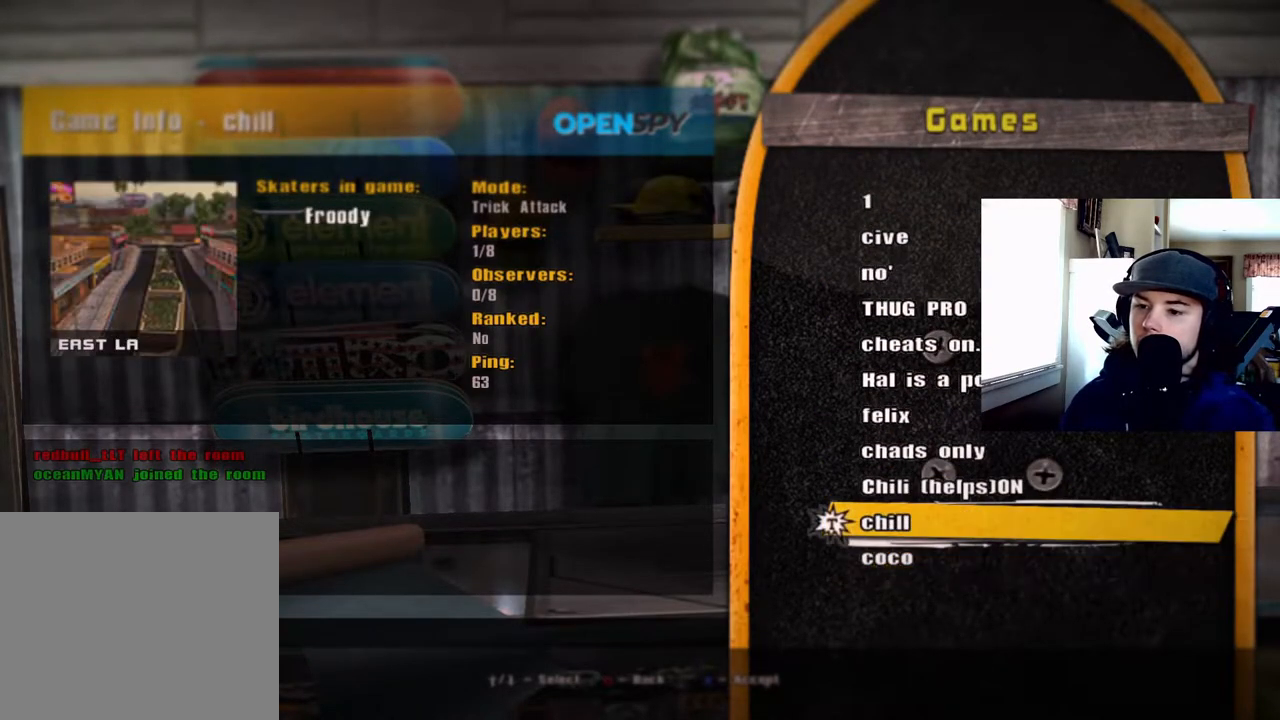
{"buttons": [], "right_stick": "center", "events": [[150, "DPAD_UP", "down"], [267, "DPAD_UP", "up"]]}
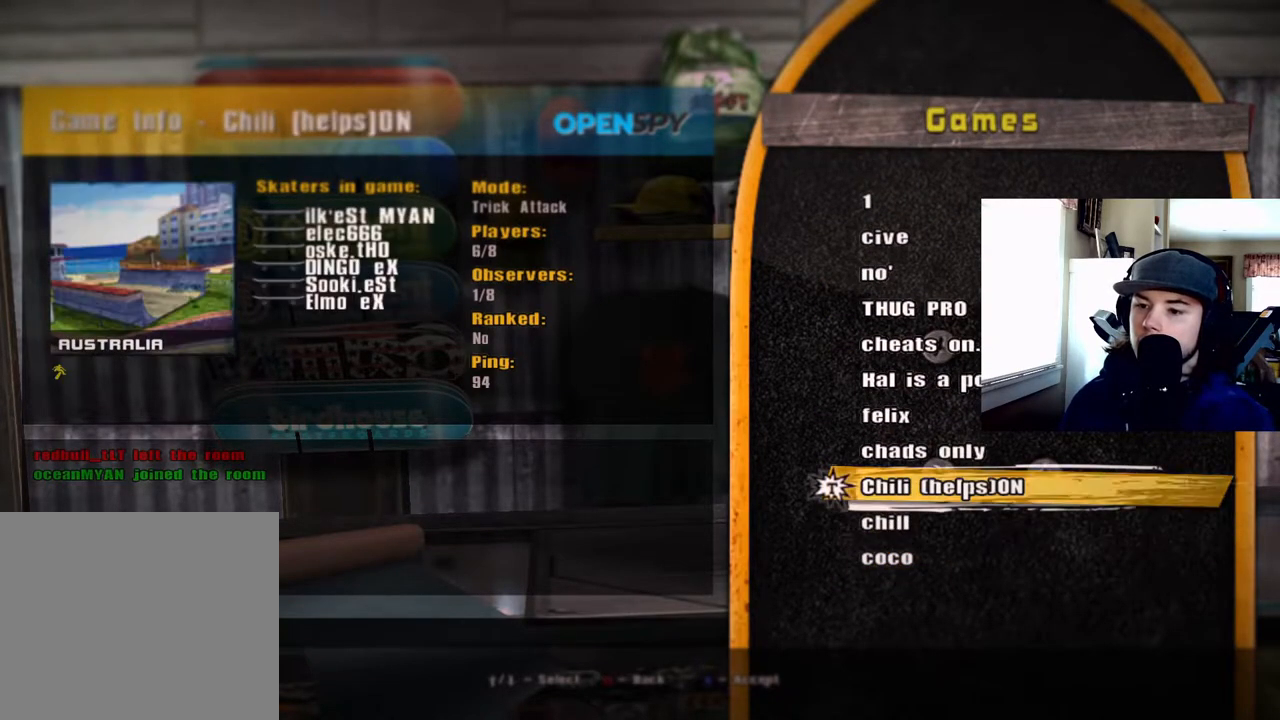
{"buttons": [], "right_stick": "center", "events": []}